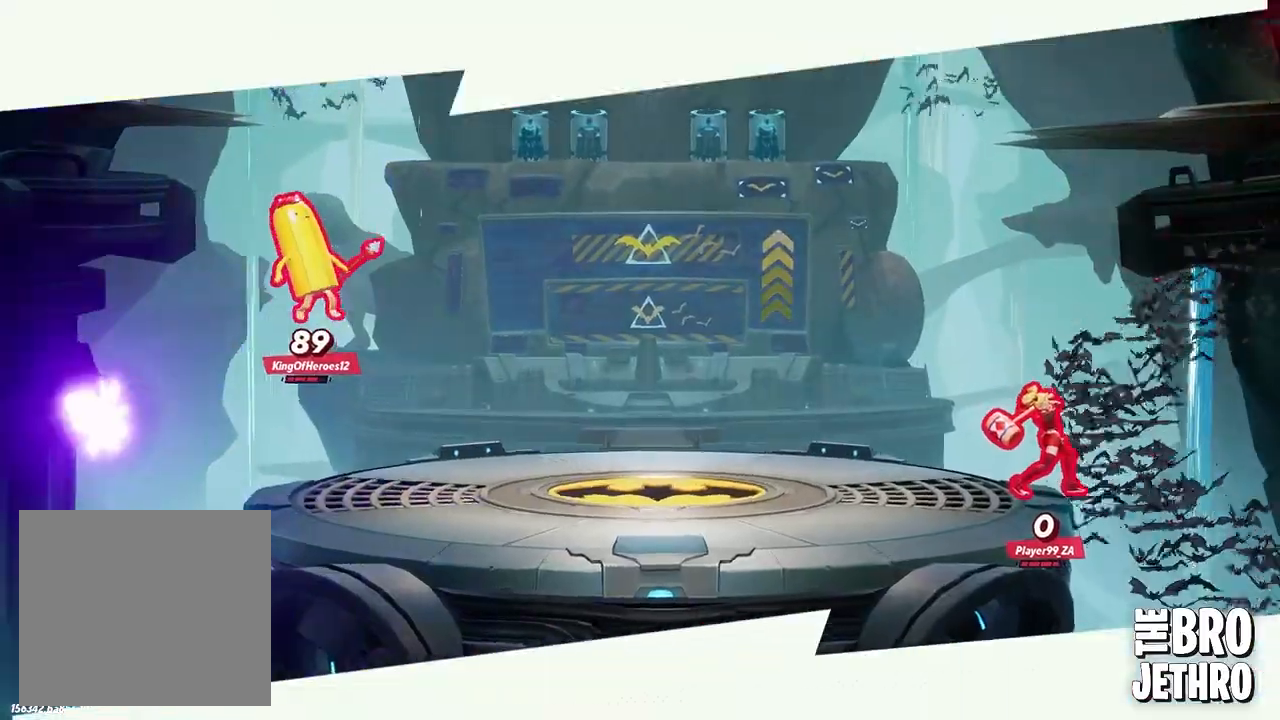
Gameplay with a controller (PlayStation layout); each line is a JSON object with the inputs held at the frame after it. "events" lists button and stick changes between this image and that frame as [ms after this image, input, new state], when the widget could be followed in between. Not read: L3 R3 right_stick.
{"buttons": [], "left_stick": "center", "events": []}
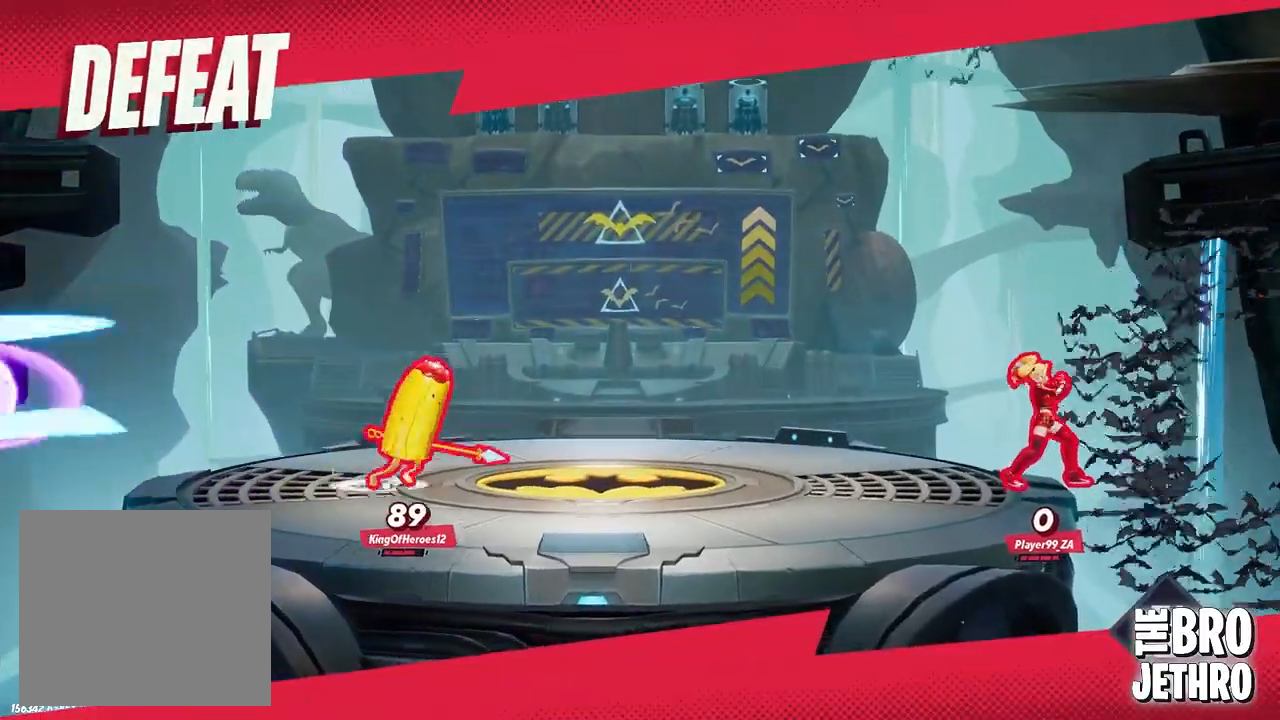
{"buttons": [], "left_stick": "center", "events": []}
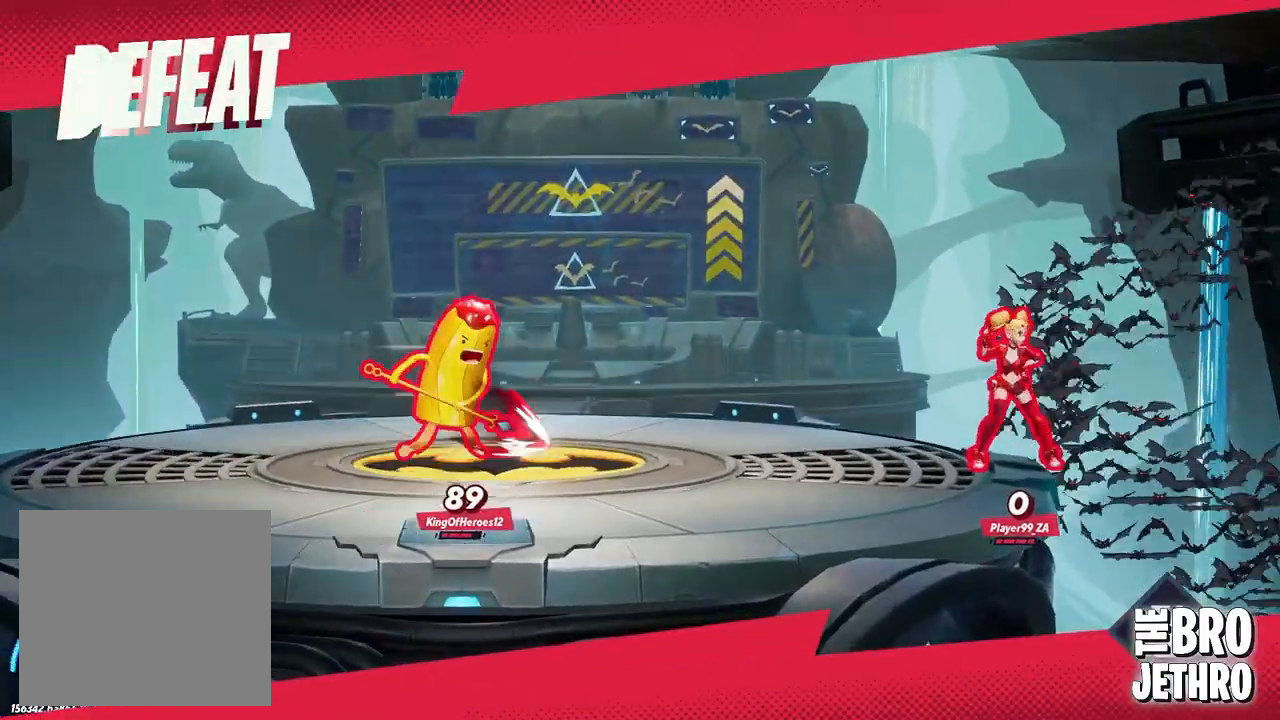
{"buttons": [], "left_stick": "center", "events": []}
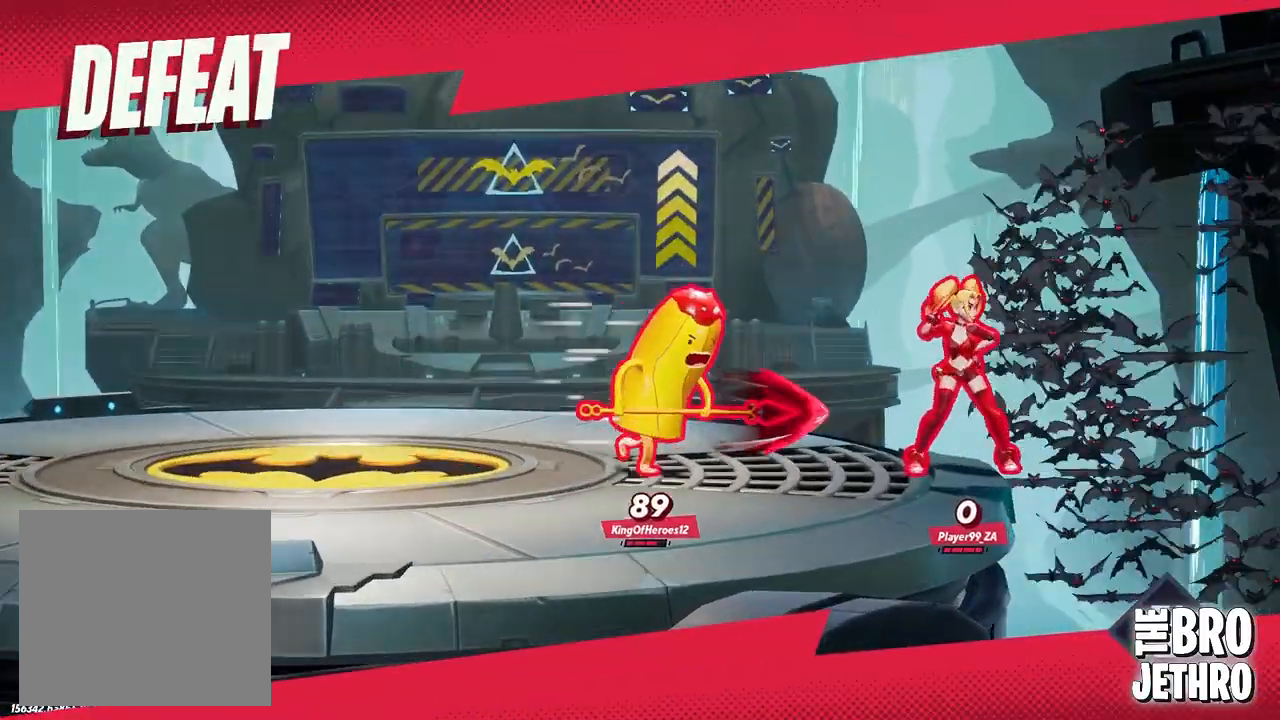
{"buttons": [], "left_stick": "center", "events": []}
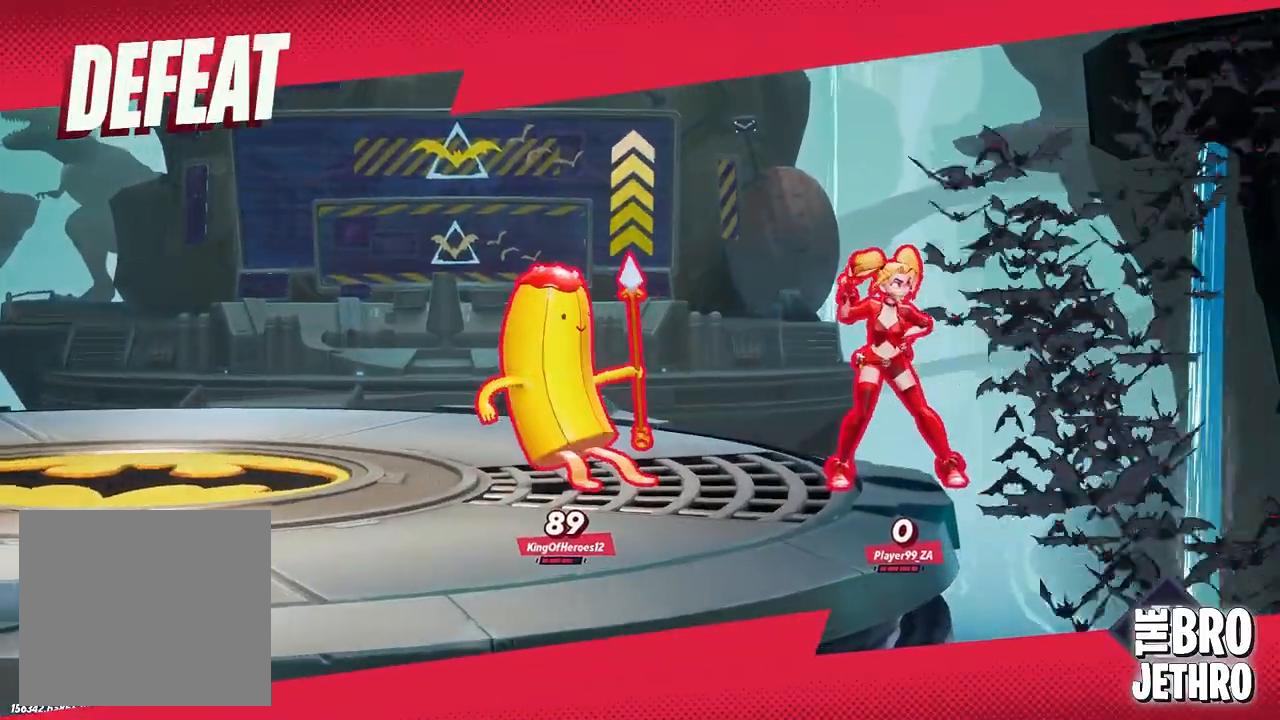
{"buttons": [], "left_stick": "center", "events": []}
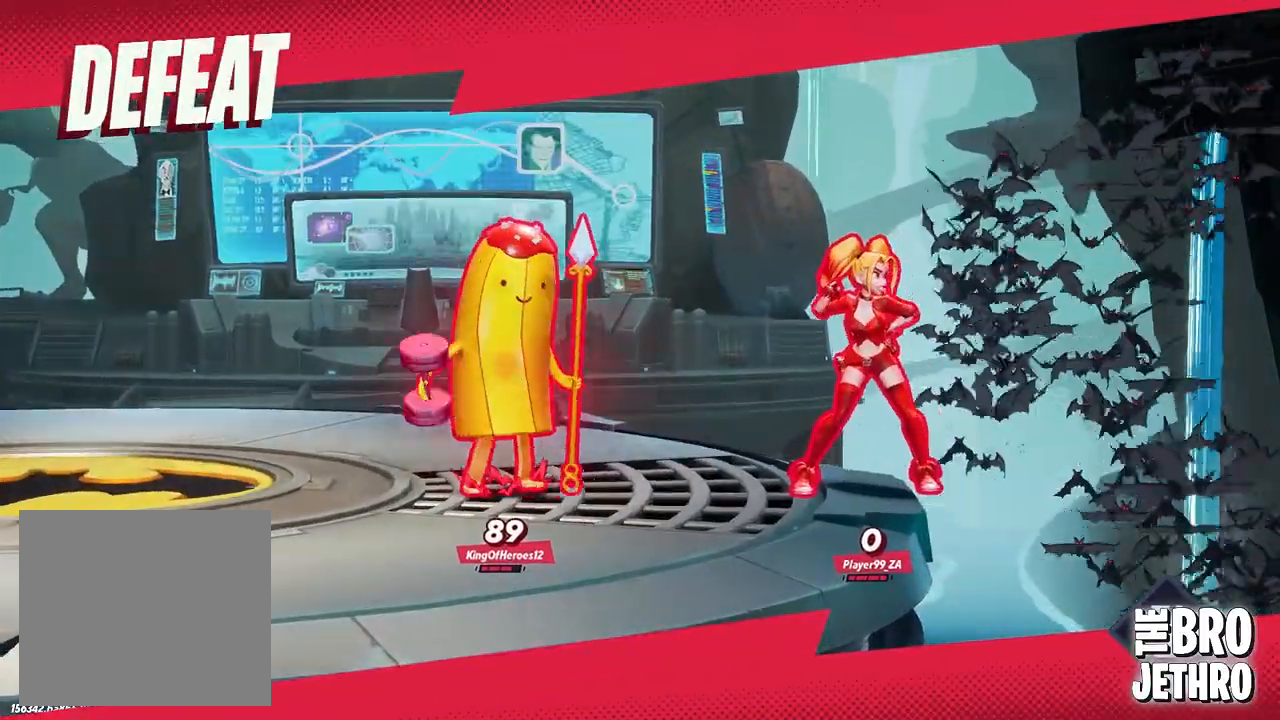
{"buttons": [], "left_stick": "center", "events": []}
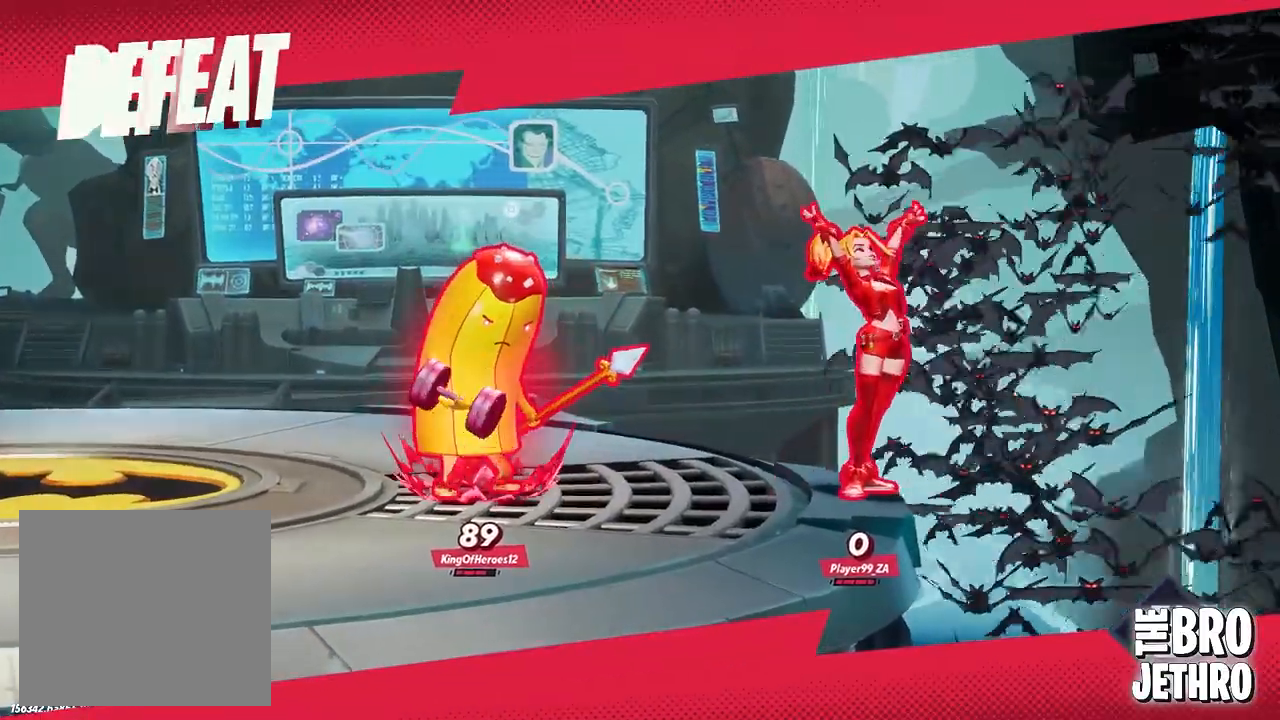
{"buttons": [], "left_stick": "center", "events": []}
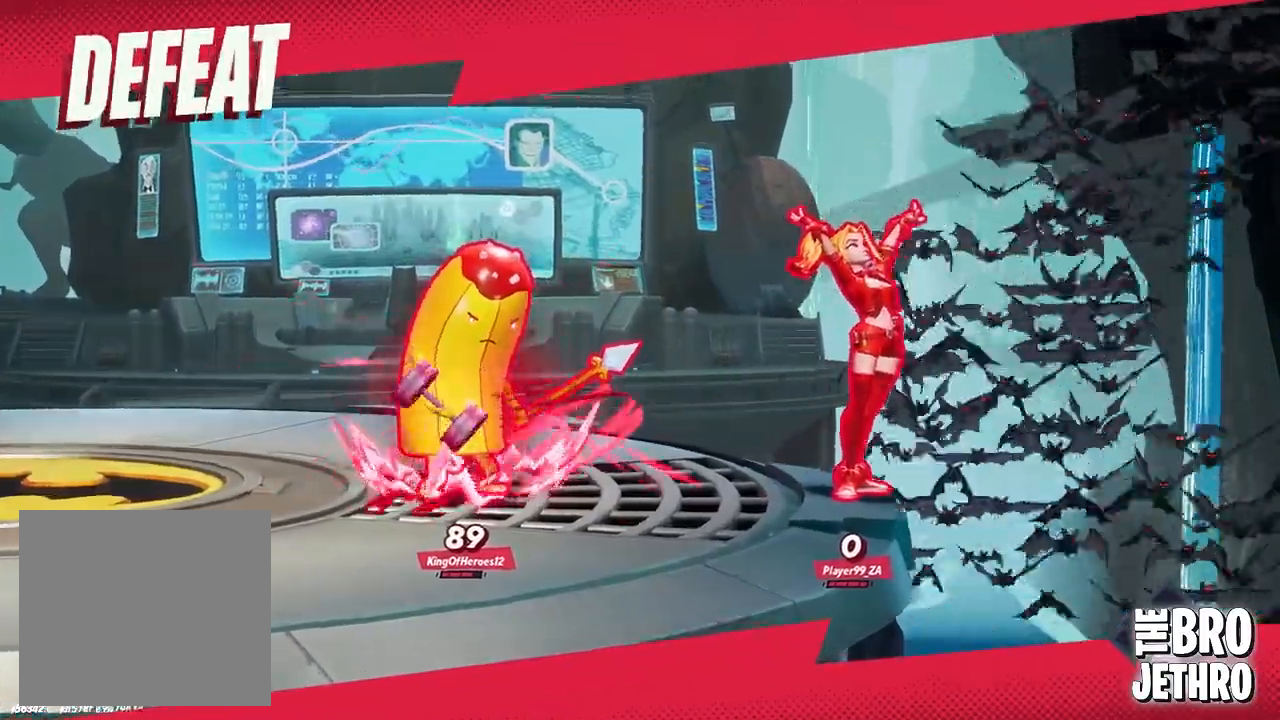
{"buttons": [], "left_stick": "center", "events": []}
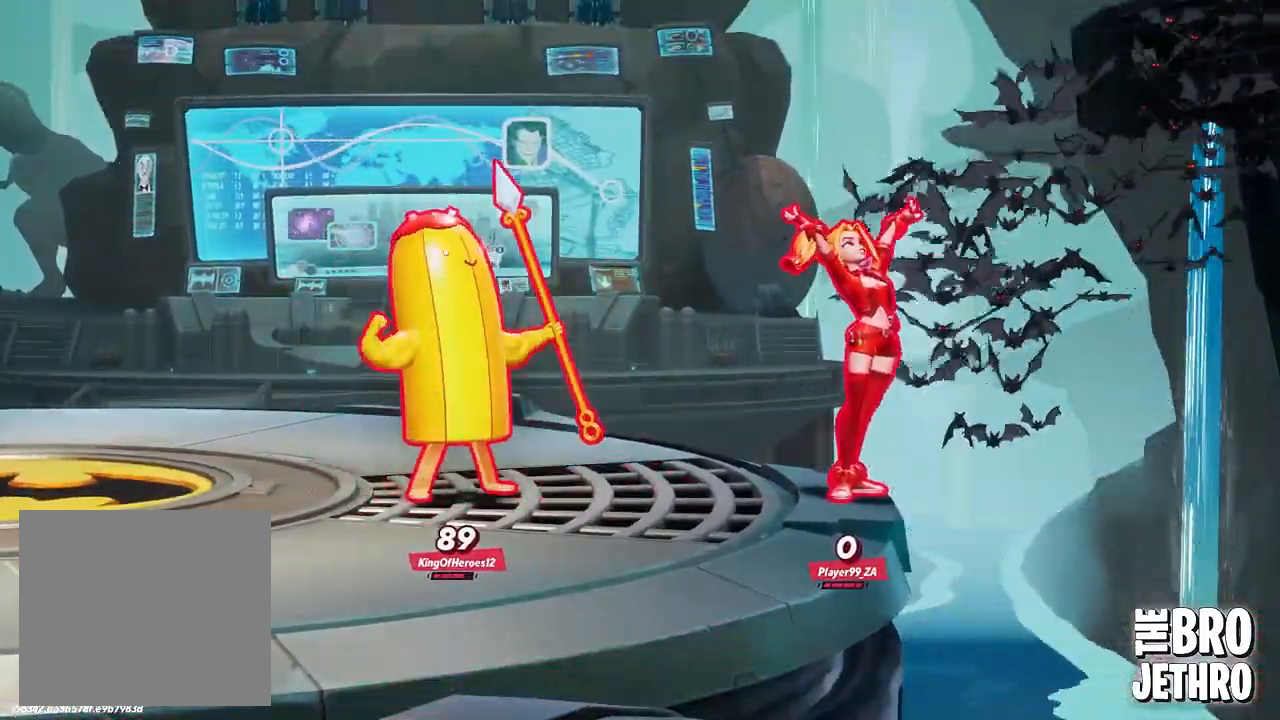
{"buttons": [], "left_stick": "center", "events": [[150, "CROSS", "down"], [250, "CROSS", "up"], [333, "CROSS", "down"], [450, "CROSS", "up"]]}
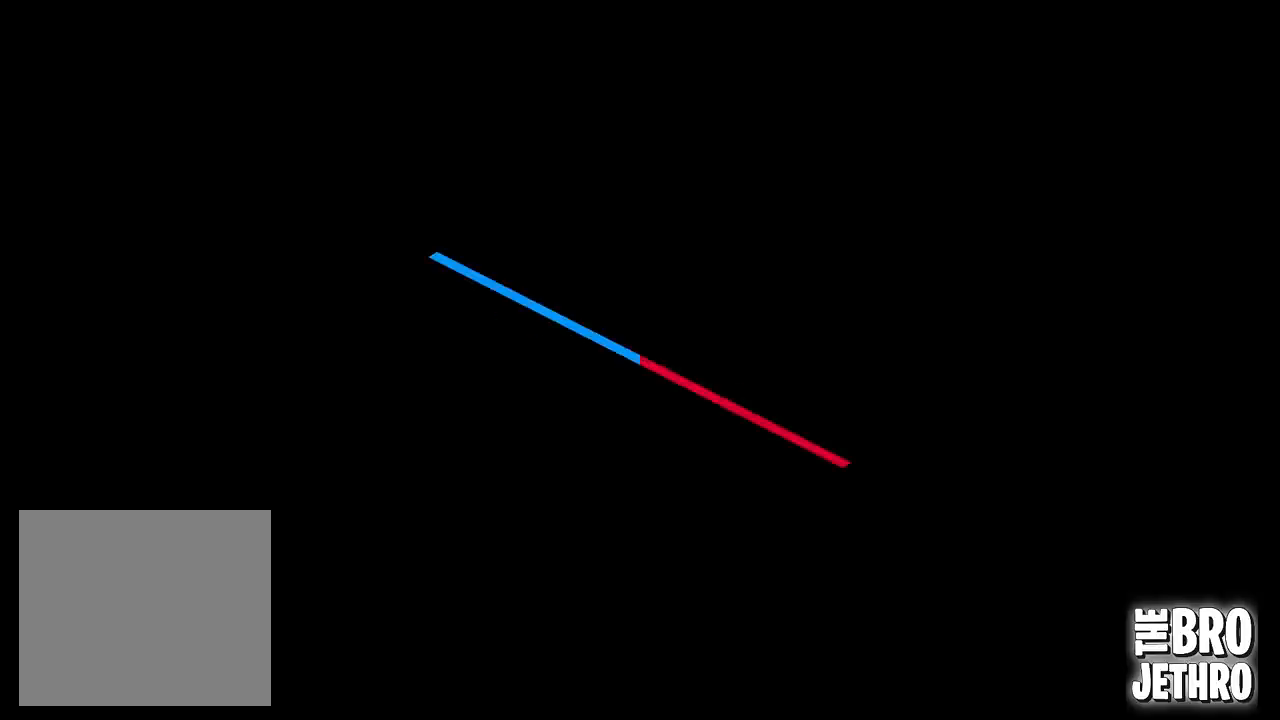
{"buttons": [], "left_stick": "center", "events": []}
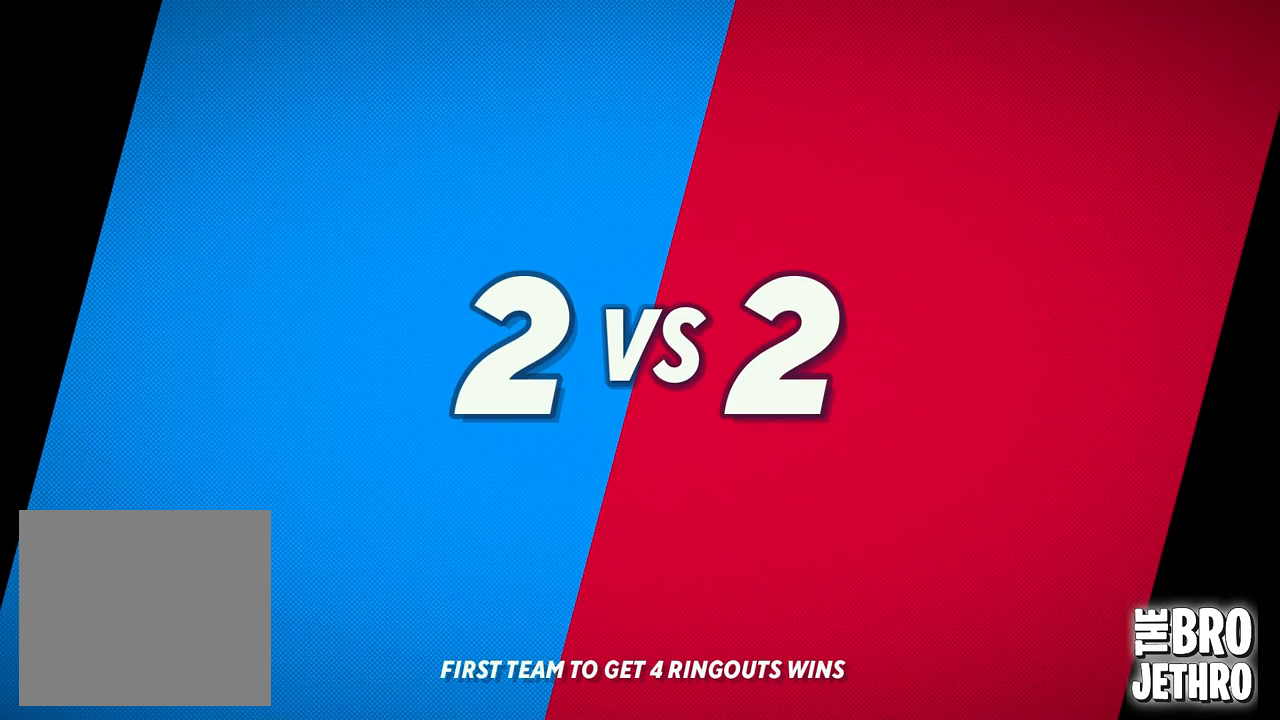
{"buttons": [], "left_stick": "center", "events": []}
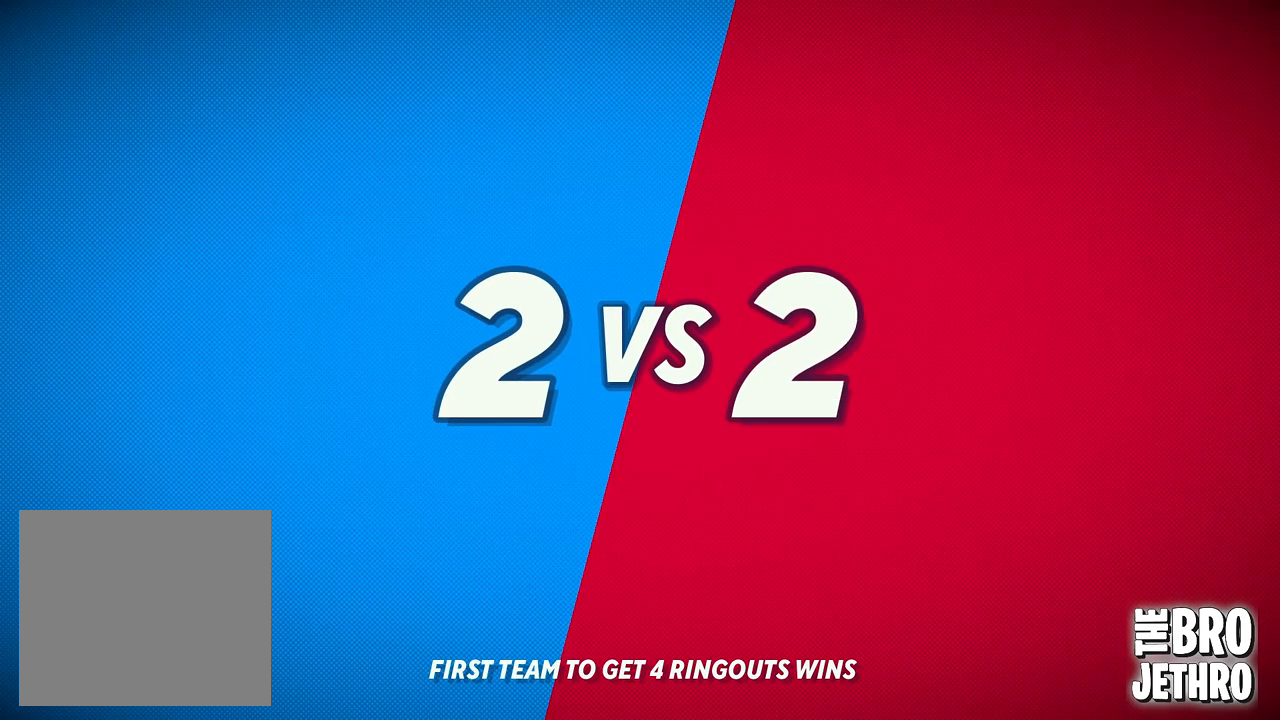
{"buttons": [], "left_stick": "center", "events": []}
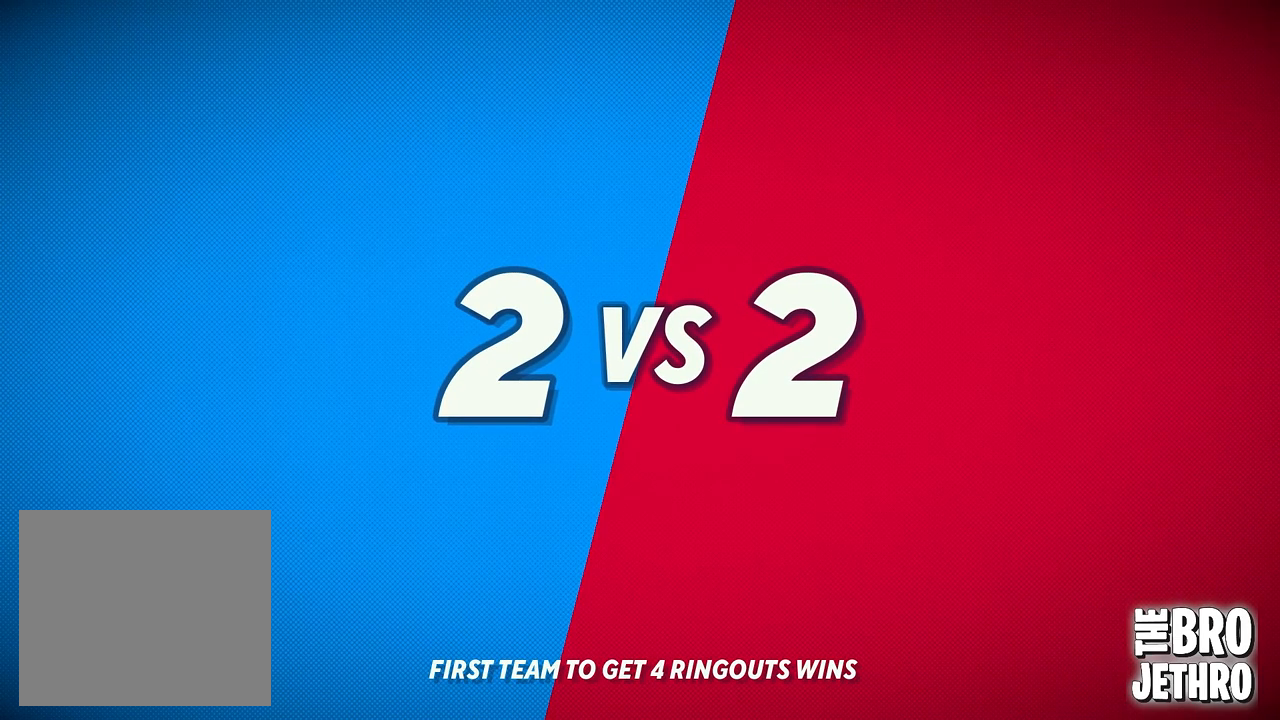
{"buttons": [], "left_stick": "center", "events": []}
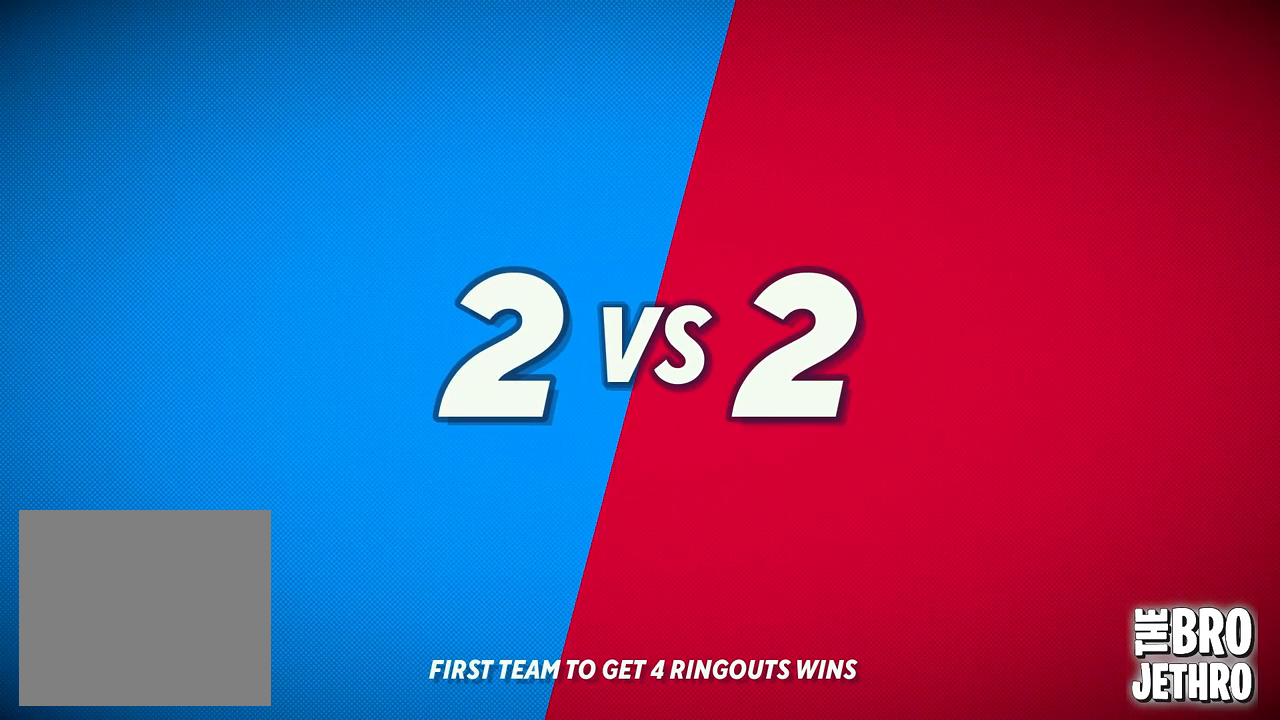
{"buttons": [], "left_stick": "center", "events": []}
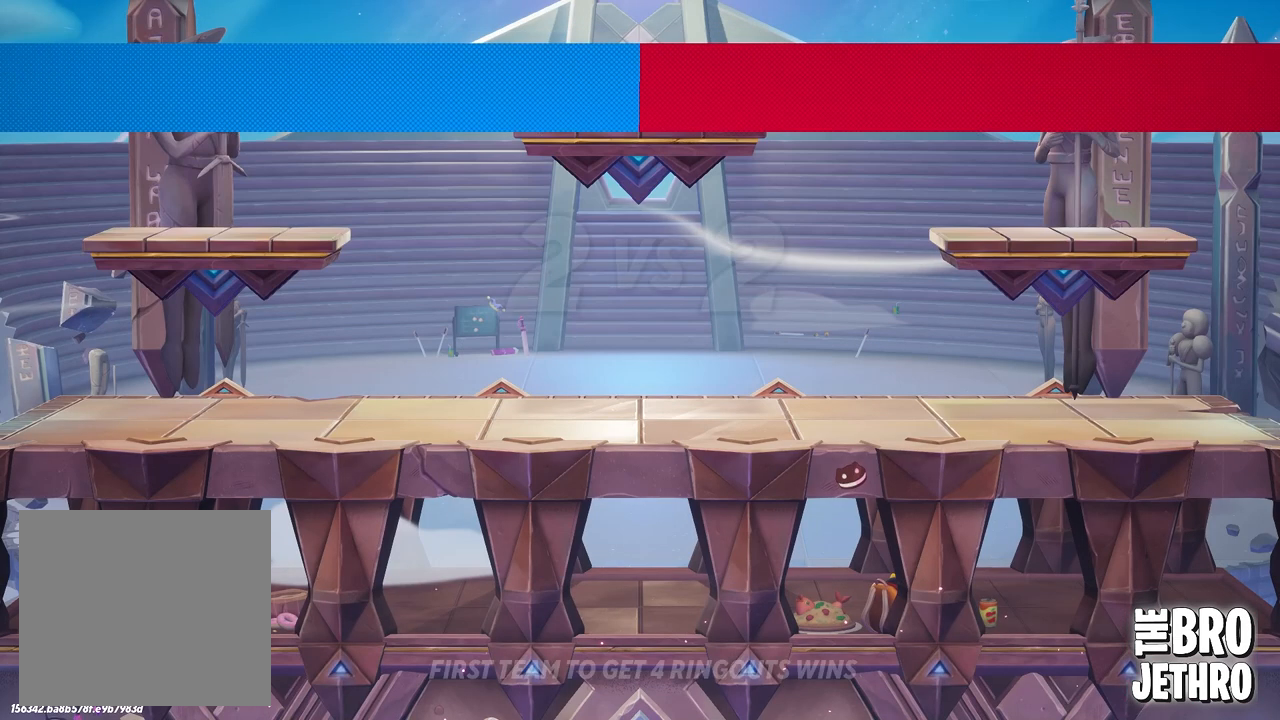
{"buttons": [], "left_stick": "center", "events": []}
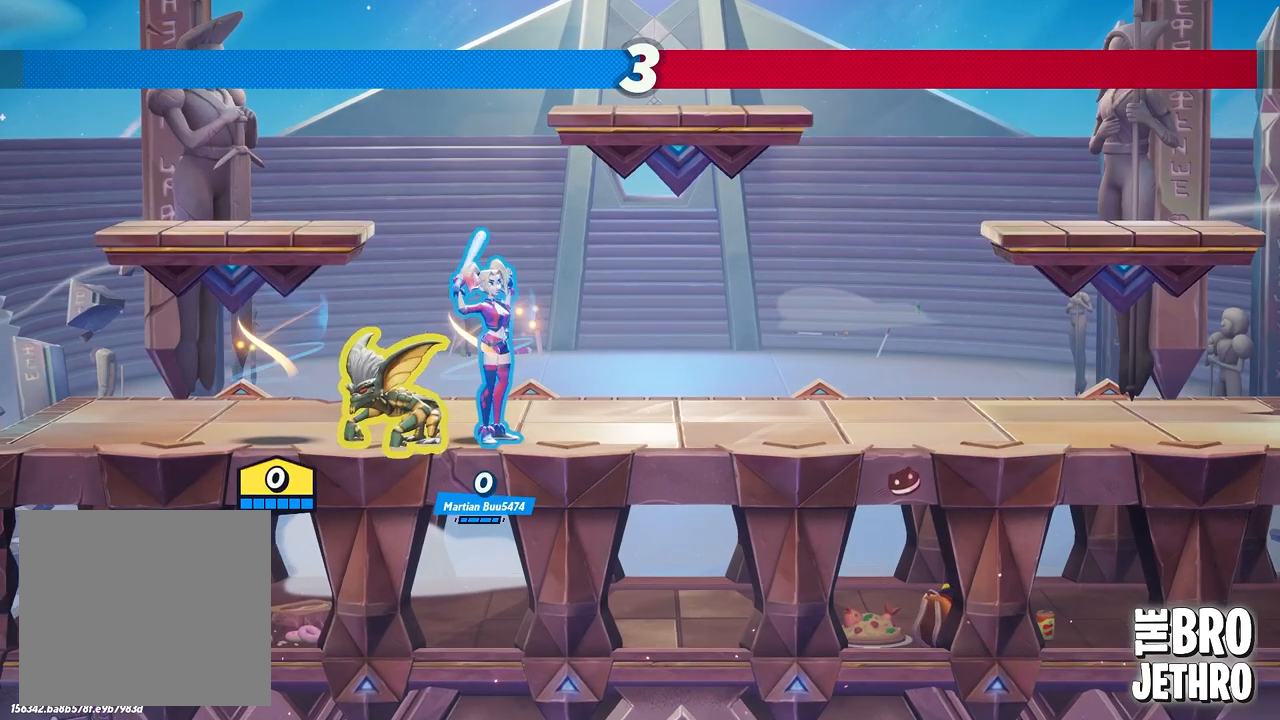
{"buttons": [], "left_stick": "center", "events": []}
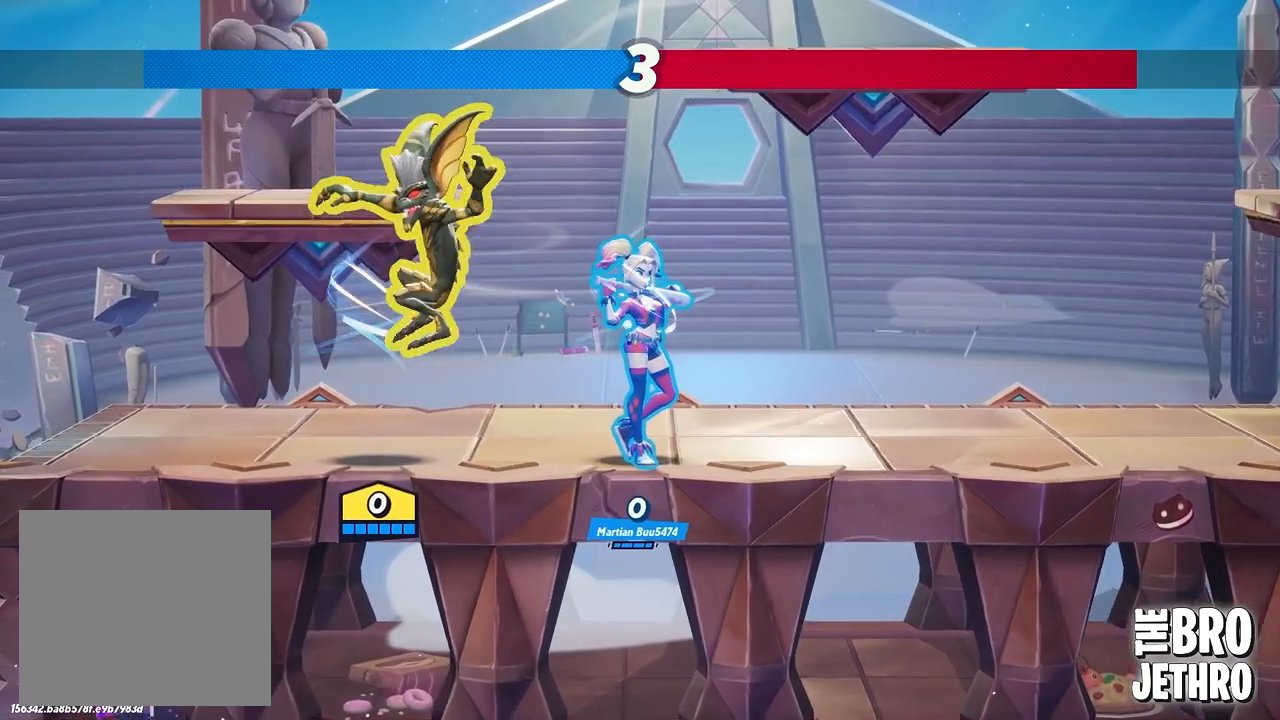
{"buttons": [], "left_stick": "center", "events": []}
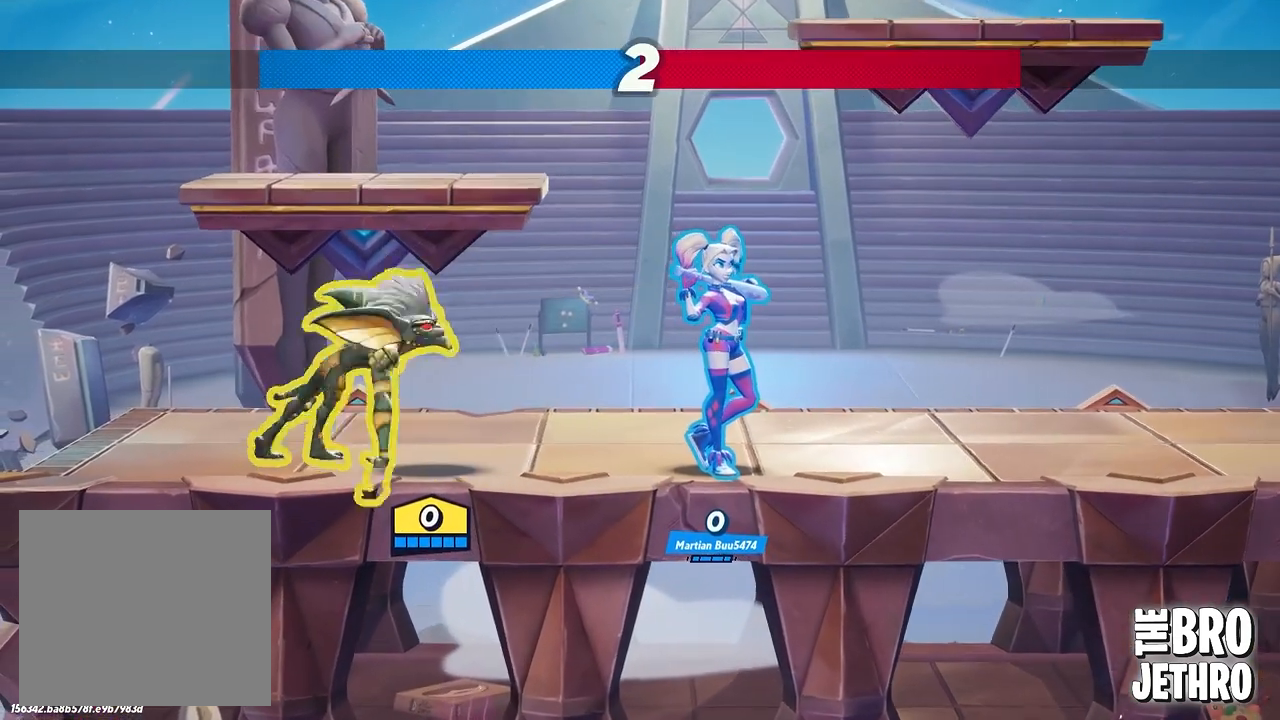
{"buttons": [], "left_stick": "center", "events": []}
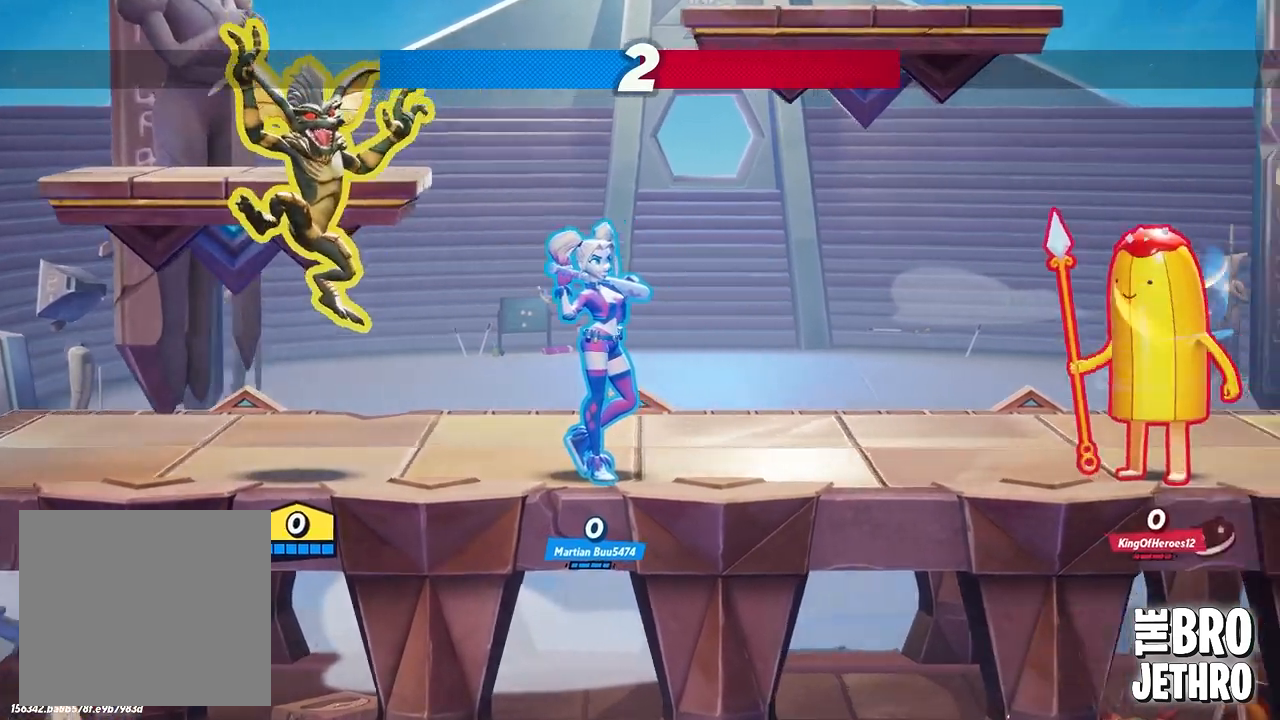
{"buttons": [], "left_stick": "center", "events": []}
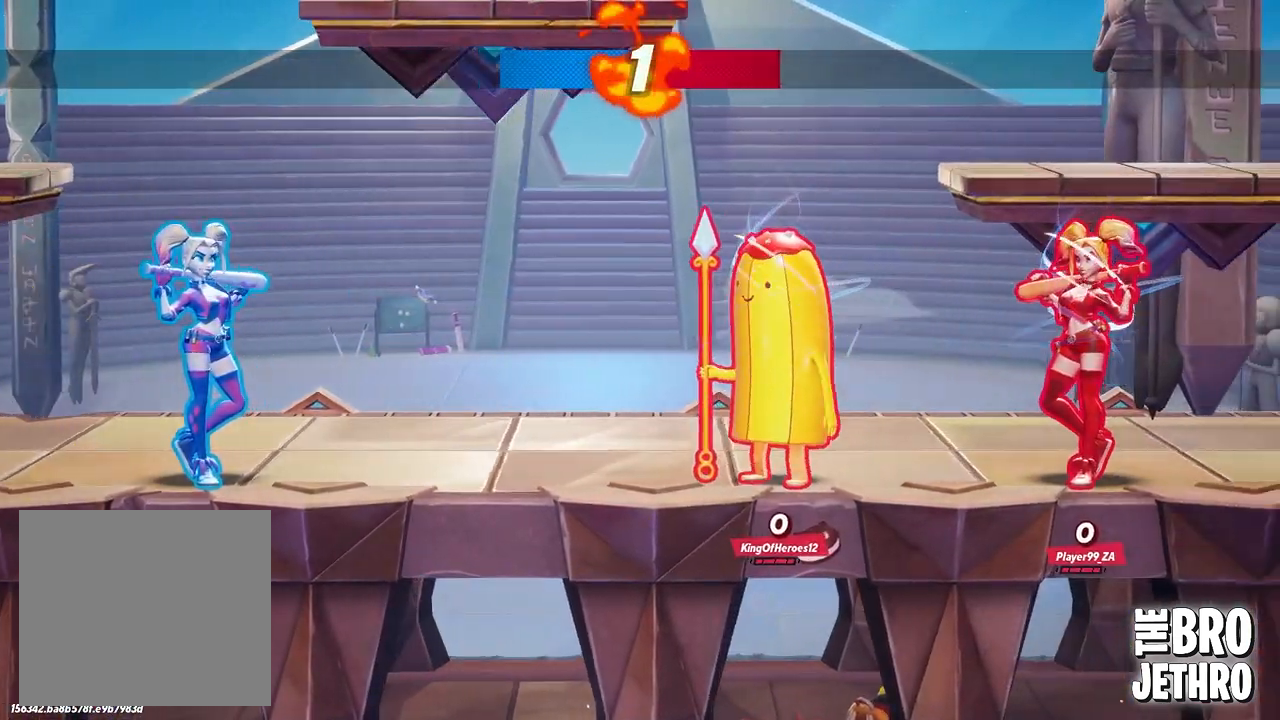
{"buttons": [], "left_stick": "right", "events": [[367, "left_stick", "right"]]}
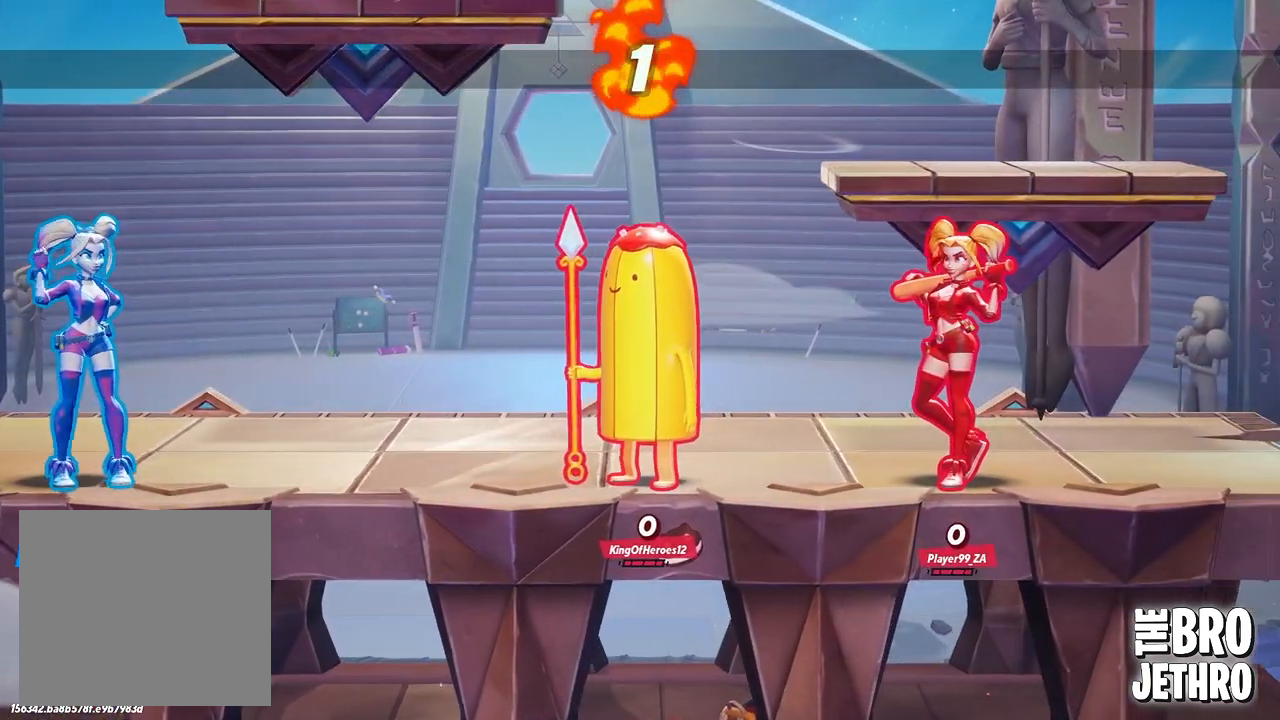
{"buttons": [], "left_stick": "center", "events": [[17, "left_stick", "center"], [67, "left_stick", "right"], [383, "left_stick", "center"]]}
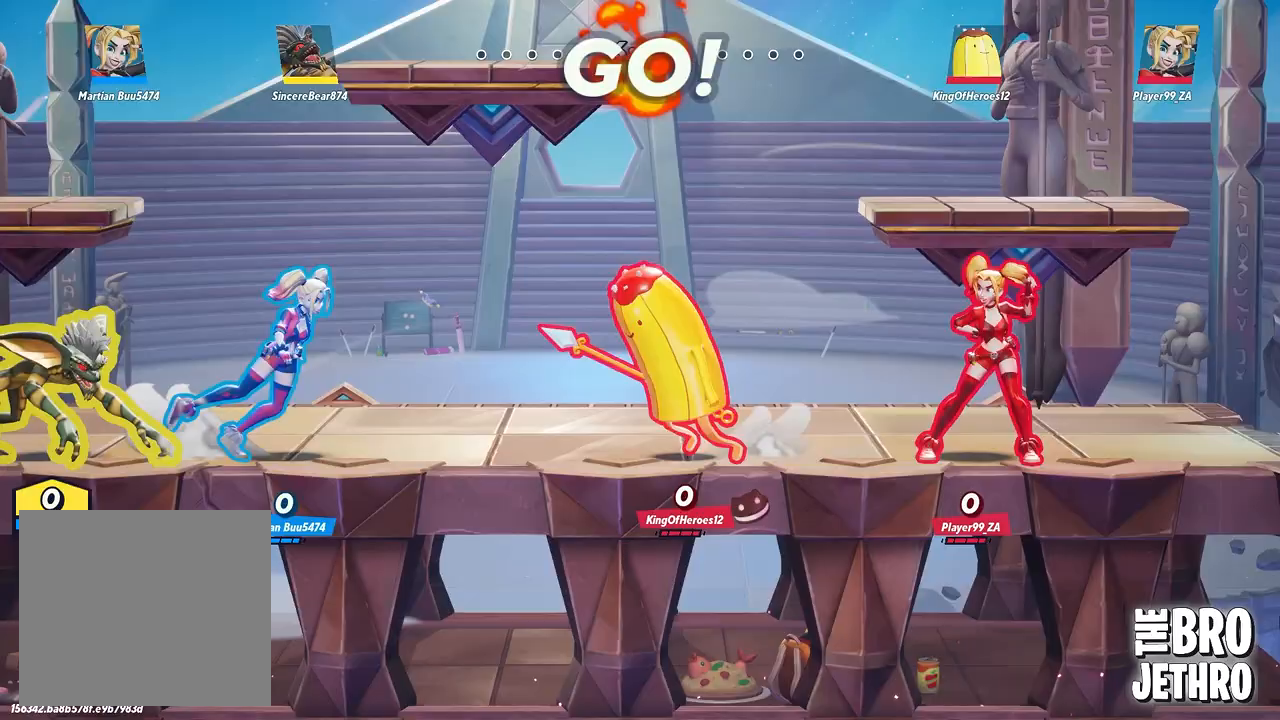
{"buttons": [], "left_stick": "center", "events": []}
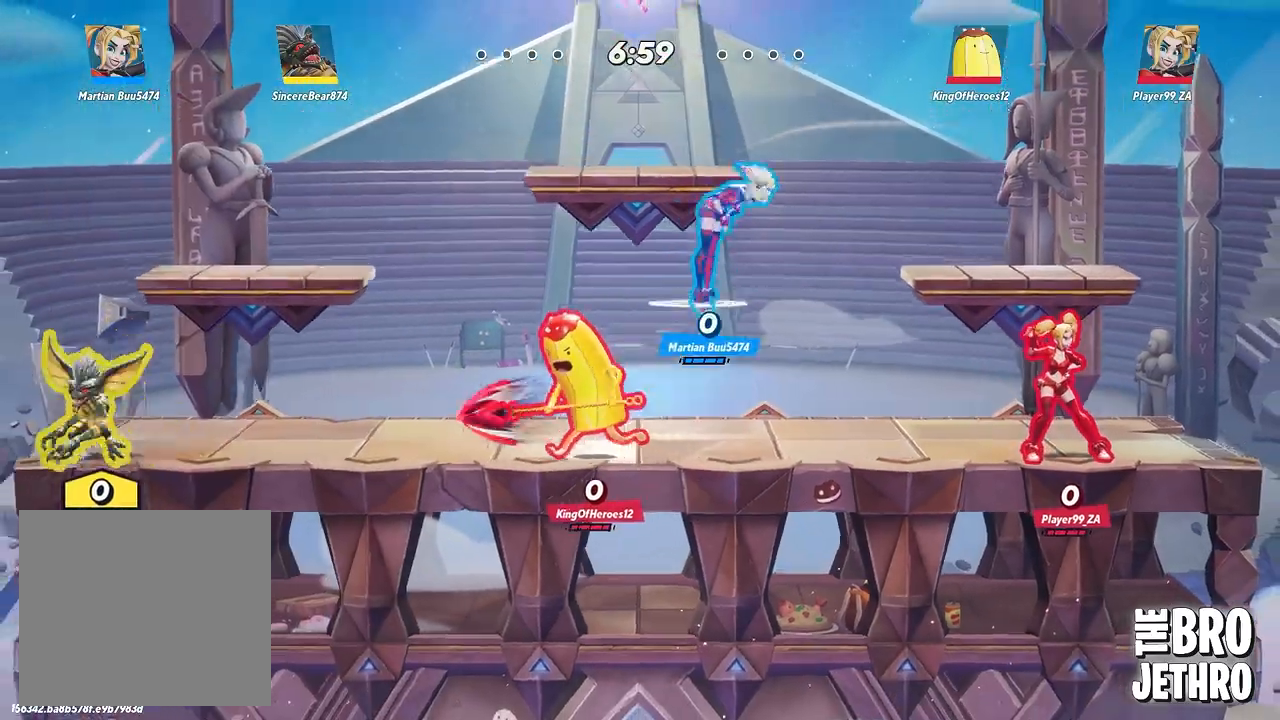
{"buttons": ["SQUARE"], "left_stick": "center", "events": [[17, "CIRCLE", "down"], [50, "left_stick", "right"], [117, "CIRCLE", "up"], [267, "SQUARE", "down"], [383, "left_stick", "center"], [417, "SQUARE", "up"], [450, "SQUARE", "down"]]}
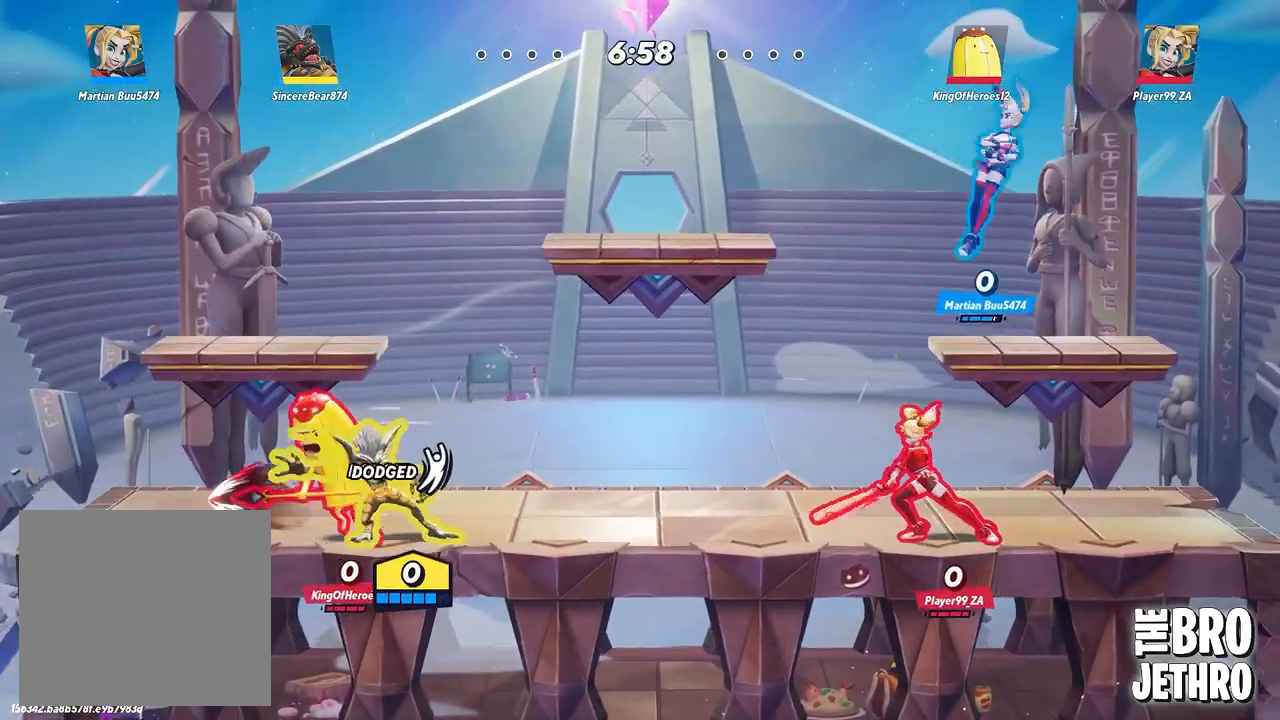
{"buttons": ["CIRCLE"], "left_stick": "center", "events": [[33, "SQUARE", "up"], [117, "SQUARE", "down"], [200, "SQUARE", "up"], [333, "SQUARE", "down"], [367, "SQUARE", "up"], [467, "CIRCLE", "down"]]}
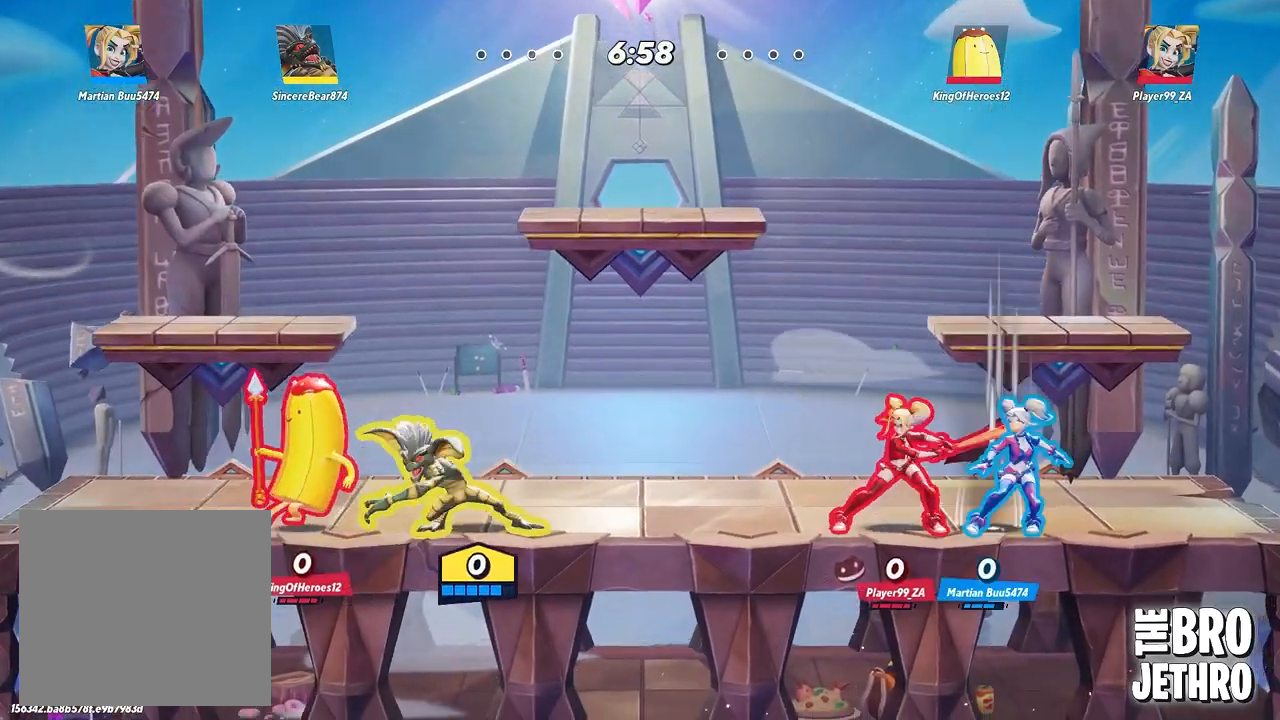
{"buttons": [], "left_stick": "center", "events": [[83, "CIRCLE", "up"], [150, "SQUARE", "down"], [250, "SQUARE", "up"], [317, "SQUARE", "down"], [417, "SQUARE", "up"]]}
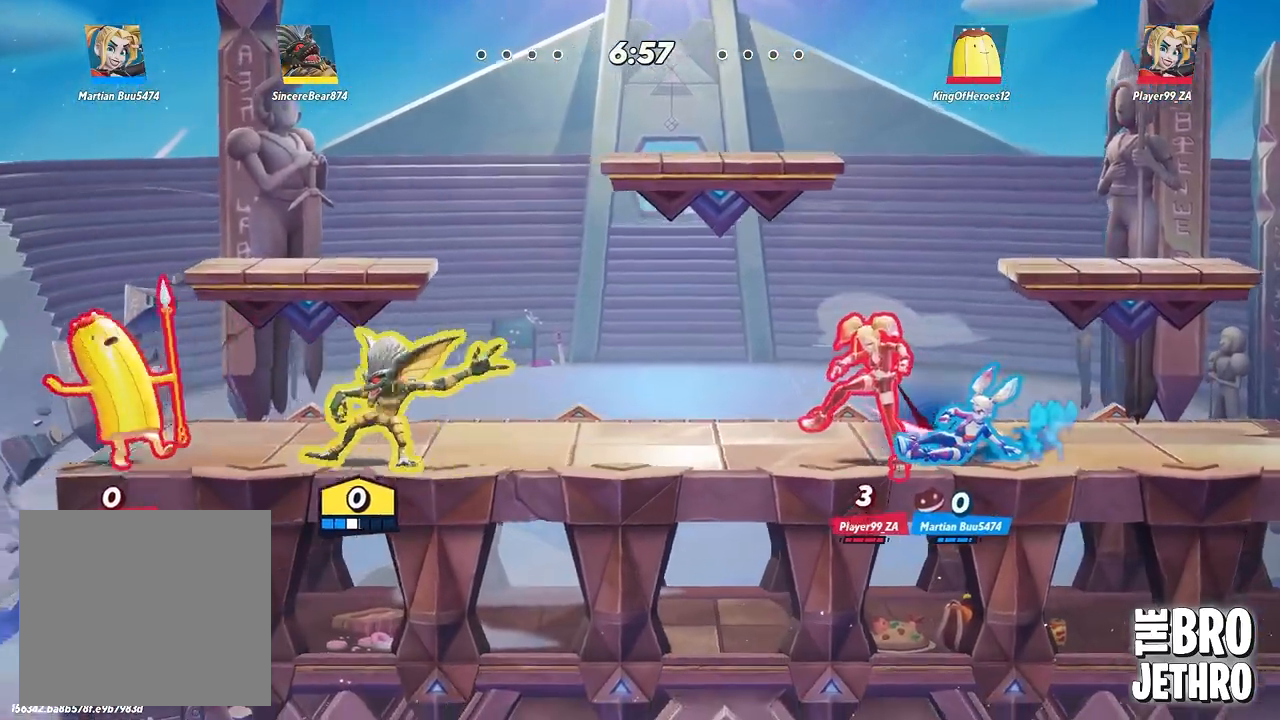
{"buttons": [], "left_stick": "center", "events": [[50, "SQUARE", "down"], [117, "SQUARE", "up"], [183, "SQUARE", "down"], [267, "SQUARE", "up"], [350, "SQUARE", "down"], [450, "SQUARE", "up"]]}
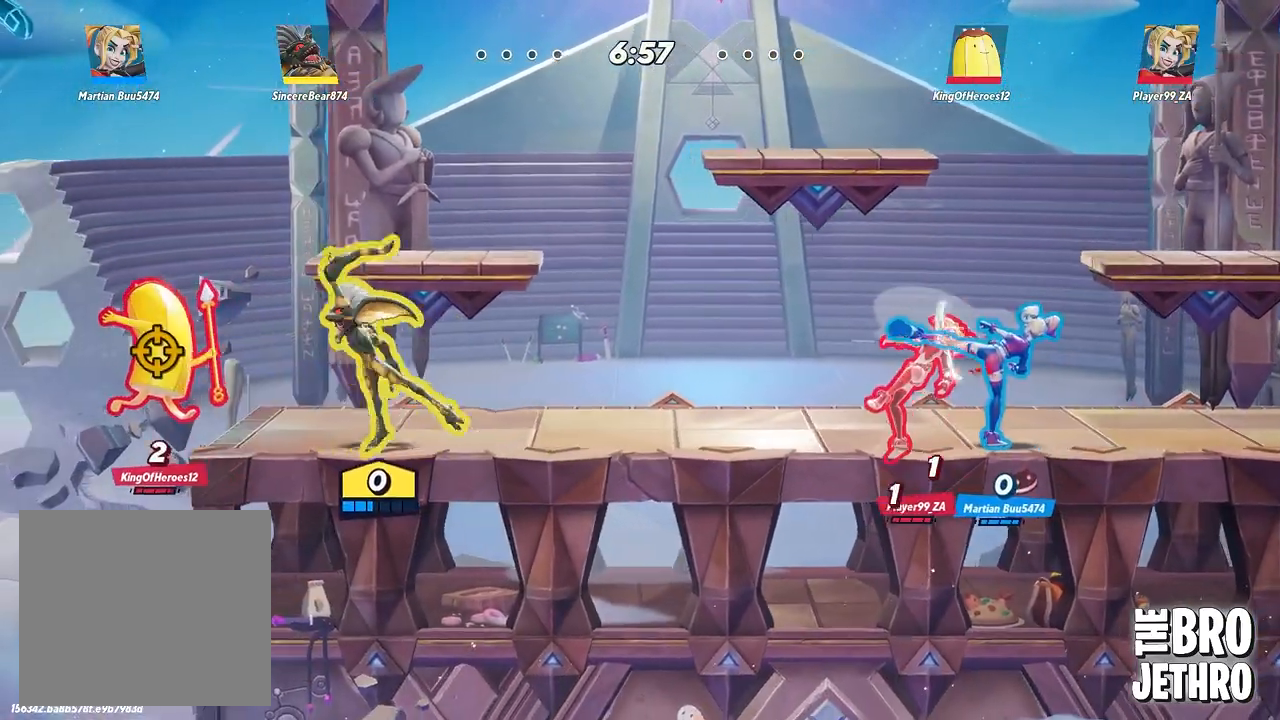
{"buttons": [], "left_stick": "center", "events": [[17, "SQUARE", "down"], [117, "SQUARE", "up"], [200, "SQUARE", "down"], [283, "SQUARE", "up"], [367, "SQUARE", "down"], [467, "SQUARE", "up"]]}
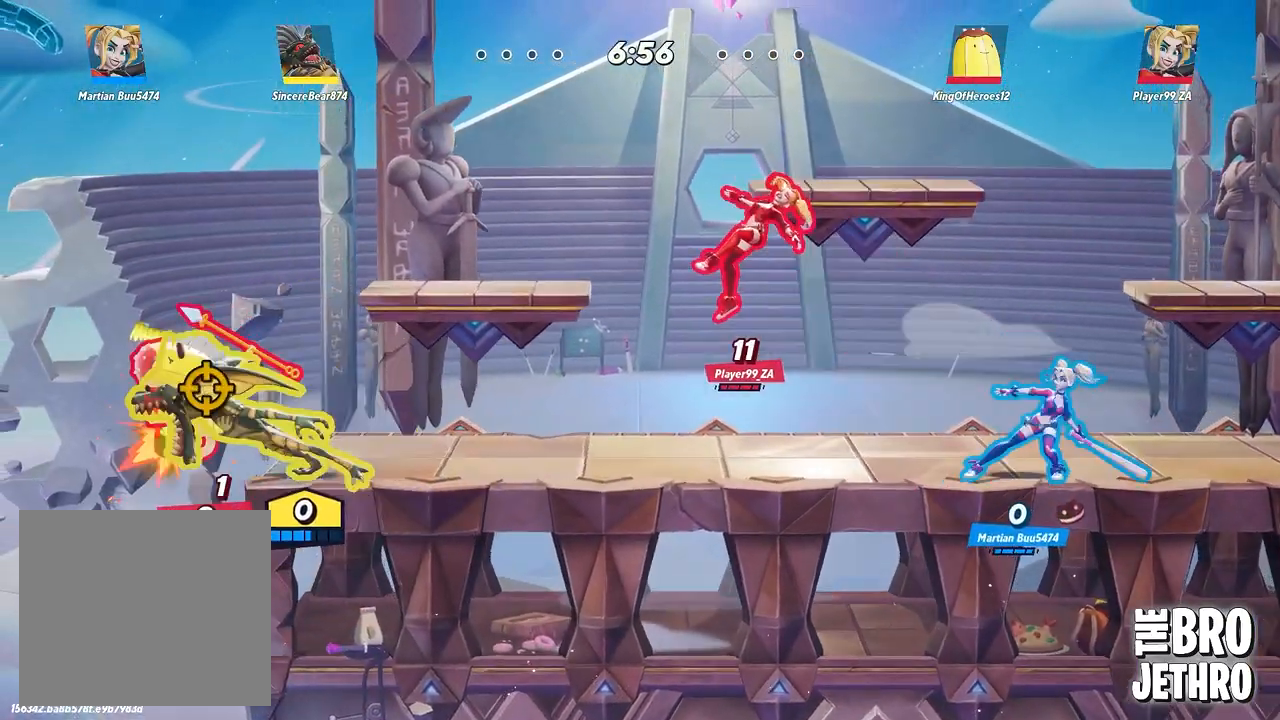
{"buttons": [], "left_stick": "center", "events": [[33, "SQUARE", "down"], [133, "SQUARE", "up"], [200, "SQUARE", "down"], [300, "SQUARE", "up"]]}
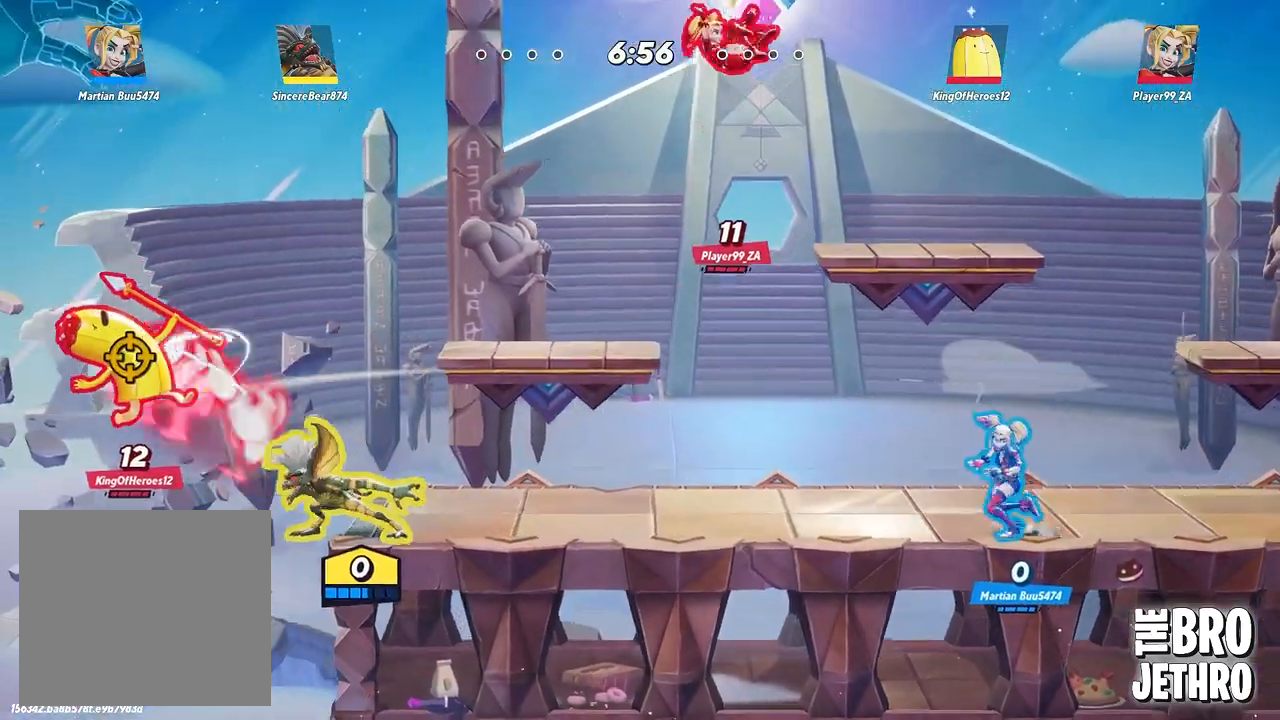
{"buttons": ["CIRCLE"], "left_stick": "center", "events": [[67, "CIRCLE", "down"], [67, "left_stick", "right"], [183, "CIRCLE", "up"], [233, "CIRCLE", "down"], [350, "CIRCLE", "up"], [350, "left_stick", "center"], [483, "CIRCLE", "down"]]}
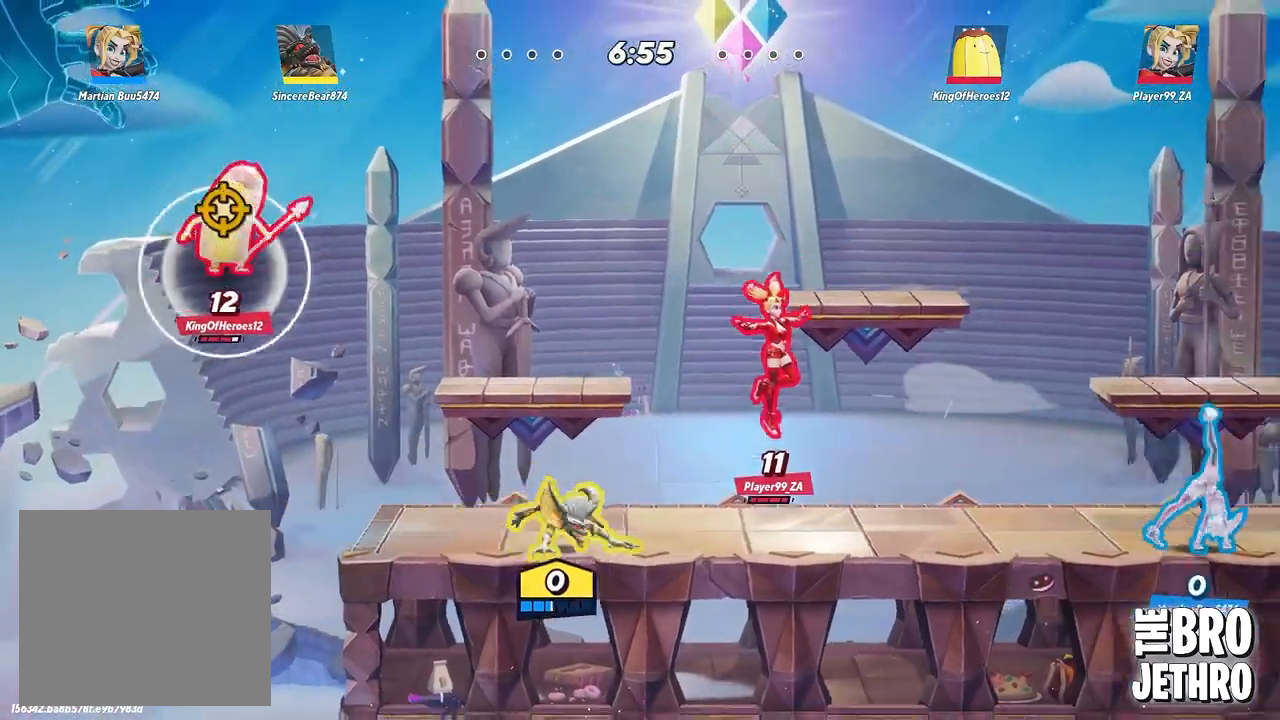
{"buttons": ["SQUARE"], "left_stick": "right", "events": [[67, "CIRCLE", "up"], [150, "SQUARE", "down"], [233, "SQUARE", "up"], [317, "SQUARE", "down"], [417, "SQUARE", "up"], [417, "left_stick", "right"], [483, "SQUARE", "down"]]}